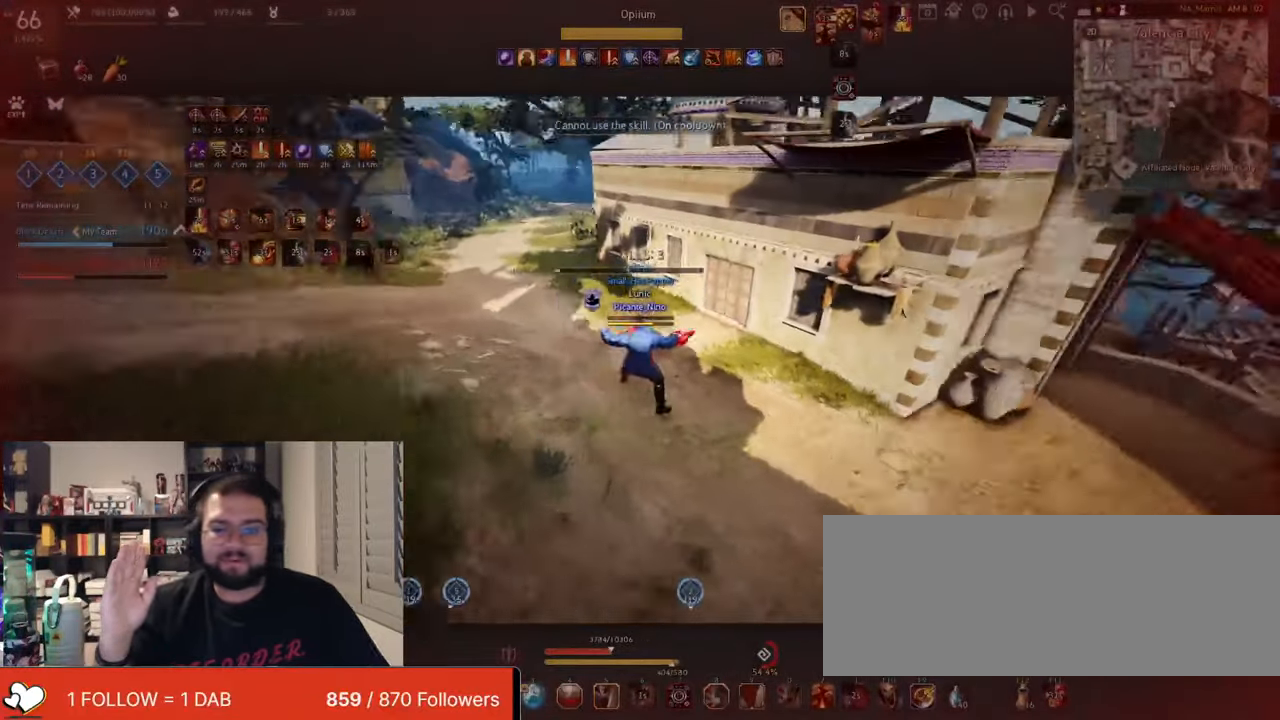
Gameplay with keyboard and mouse; each line is a JSON object with the keys and mouse buttons held at the frame after it. "events" lists presses ("down") and releases ("up") of "a", "c", "d", "e", "f", "q", "s", "shift", "space", "tab", "w", "x", "z", "mouse_left" and "mouse_right" between this image and that frame as [ms after this image, input, new state], when the widget could be followed in between. "mouse_left", "mouse_right" = the "left", "right" buttons of the "mouse" list. No other keys are recorded. Mouse movement is not recorded.
{"keys": ["w"], "mouse": [], "events": [[267, "mouse_right", "up"]]}
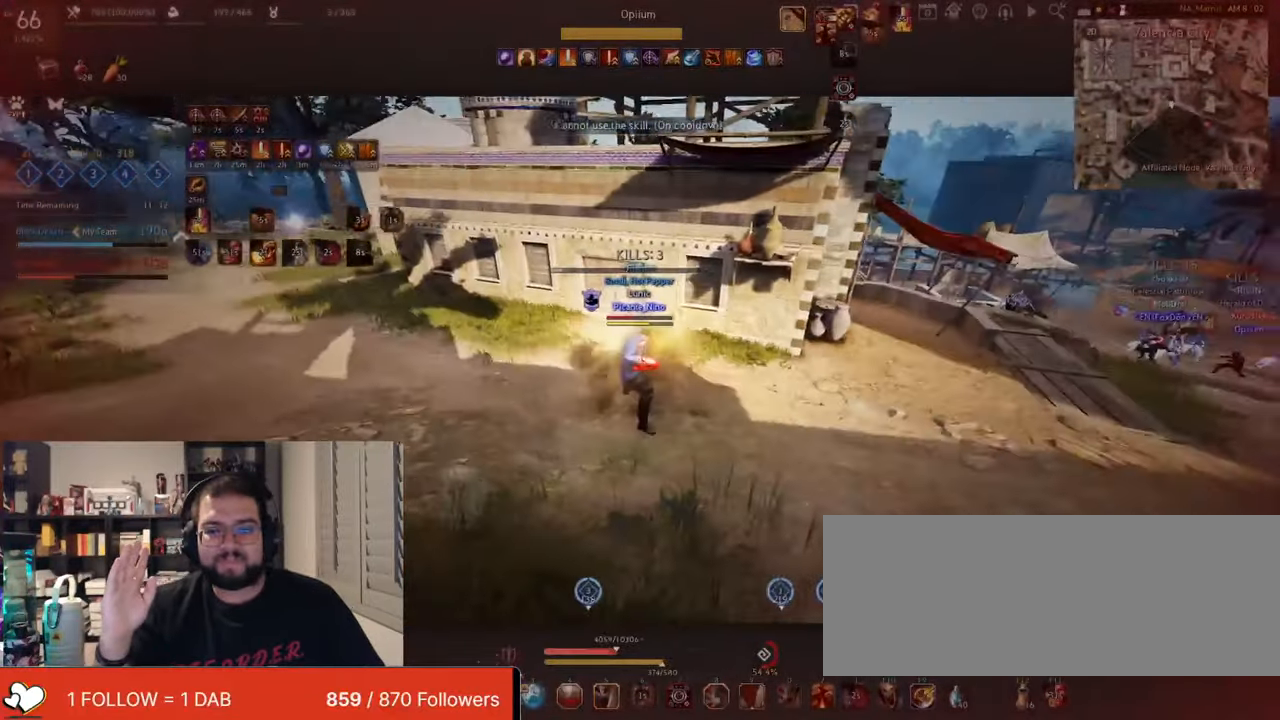
{"keys": ["w"], "mouse": [], "events": []}
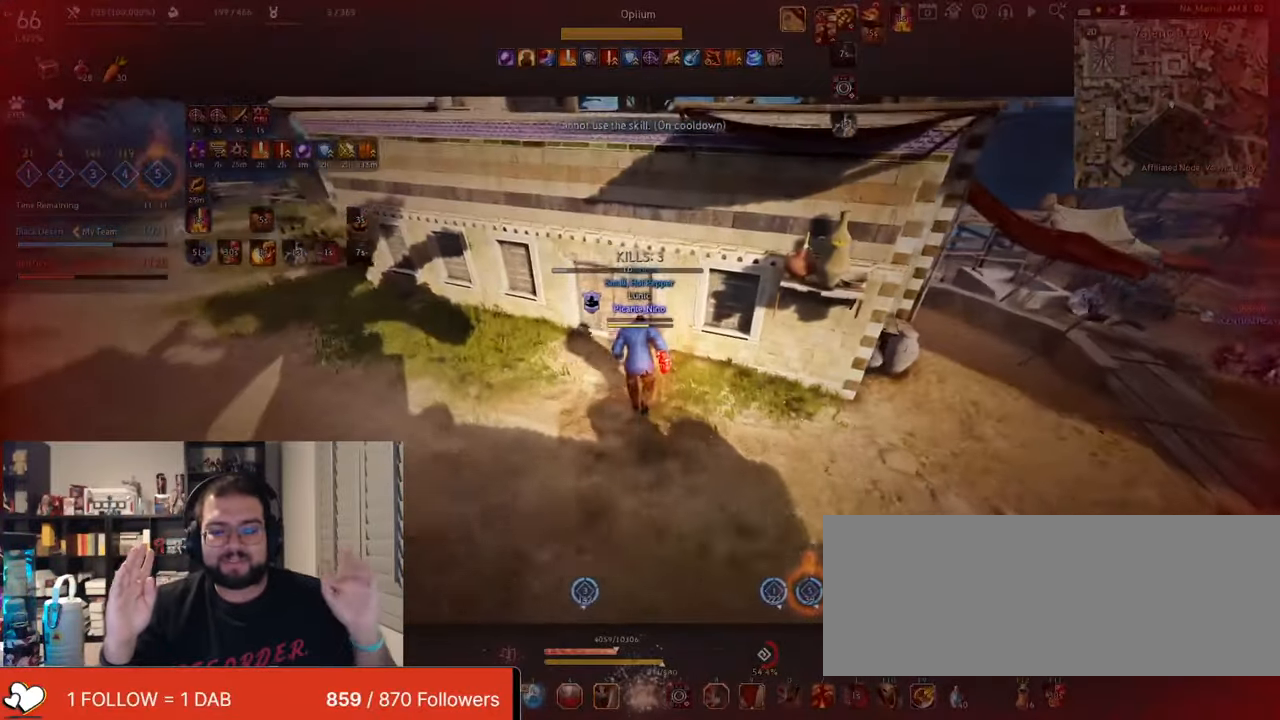
{"keys": ["w"], "mouse": [], "events": []}
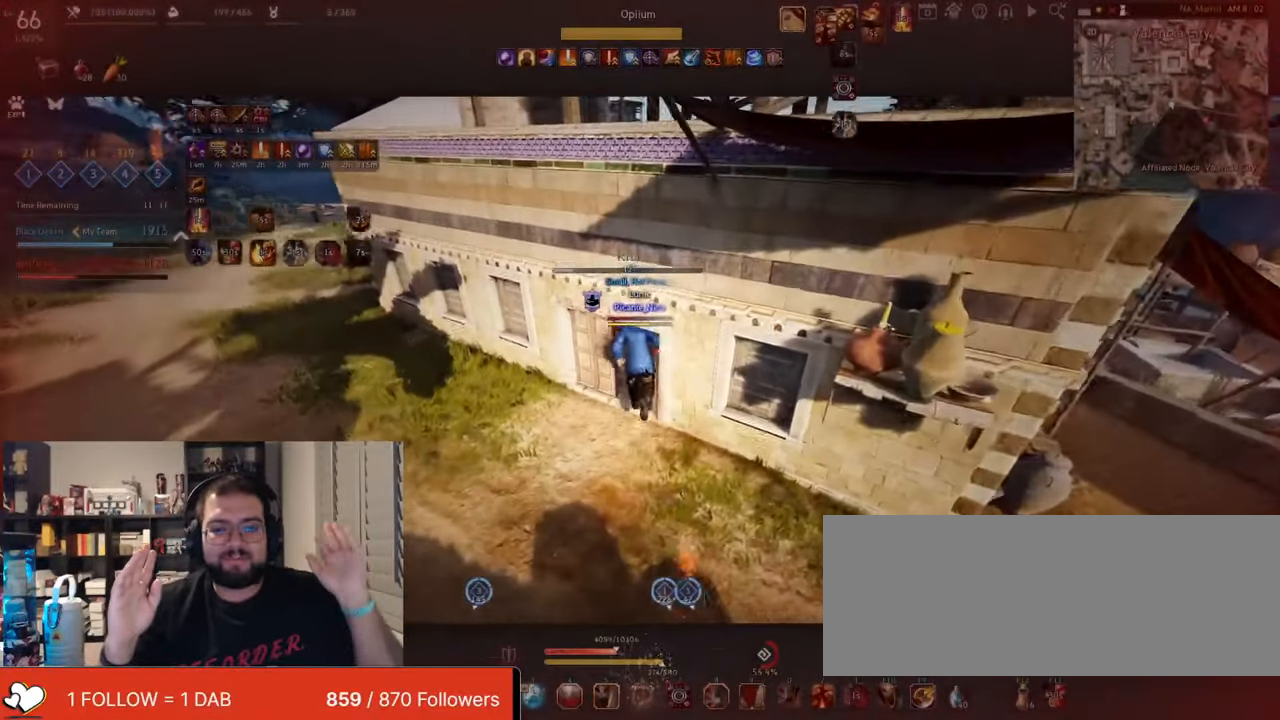
{"keys": ["w"], "mouse": [], "events": []}
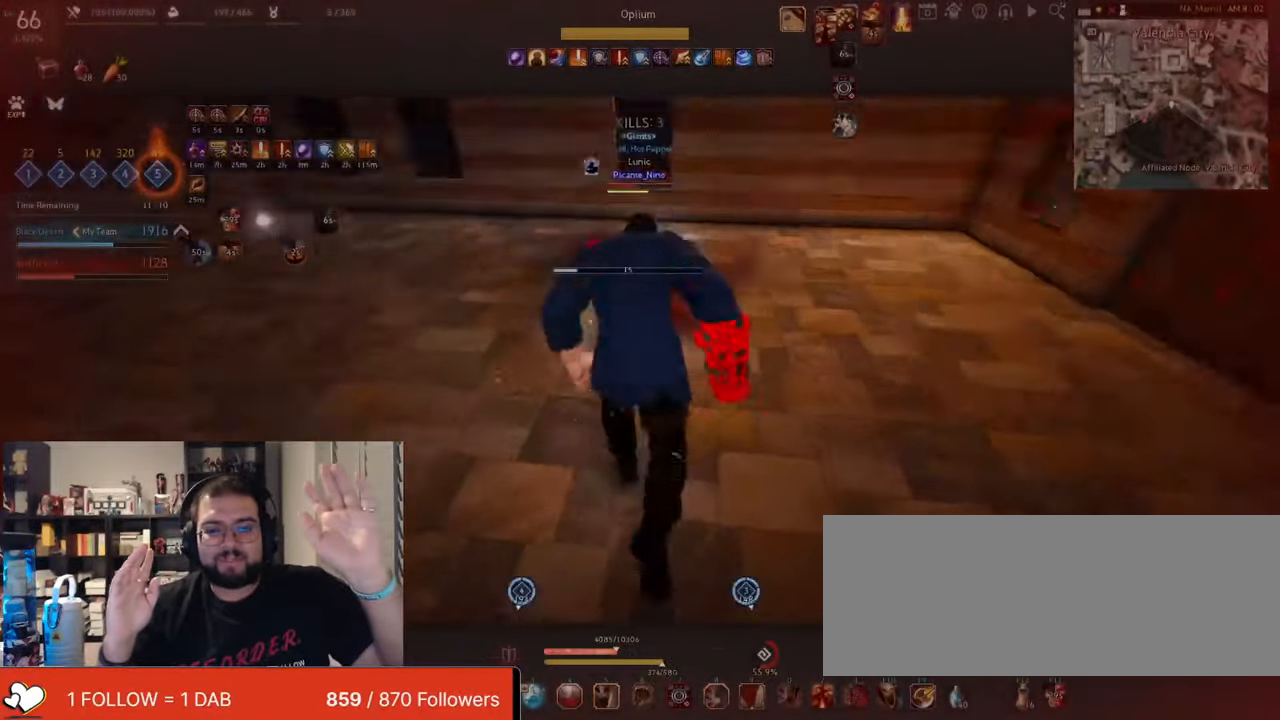
{"keys": ["a", "w"], "mouse": [], "events": [[184, "a", "down"]]}
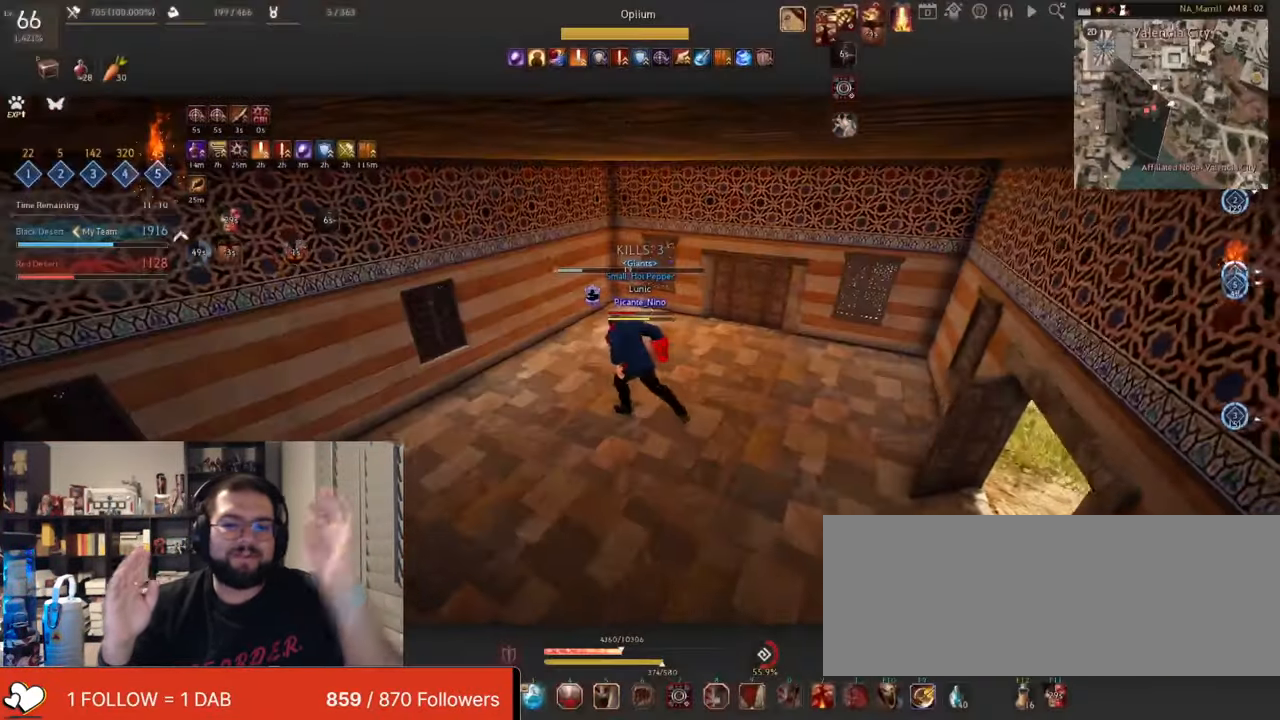
{"keys": [], "mouse": [], "events": [[233, "w", "up"], [316, "a", "up"]]}
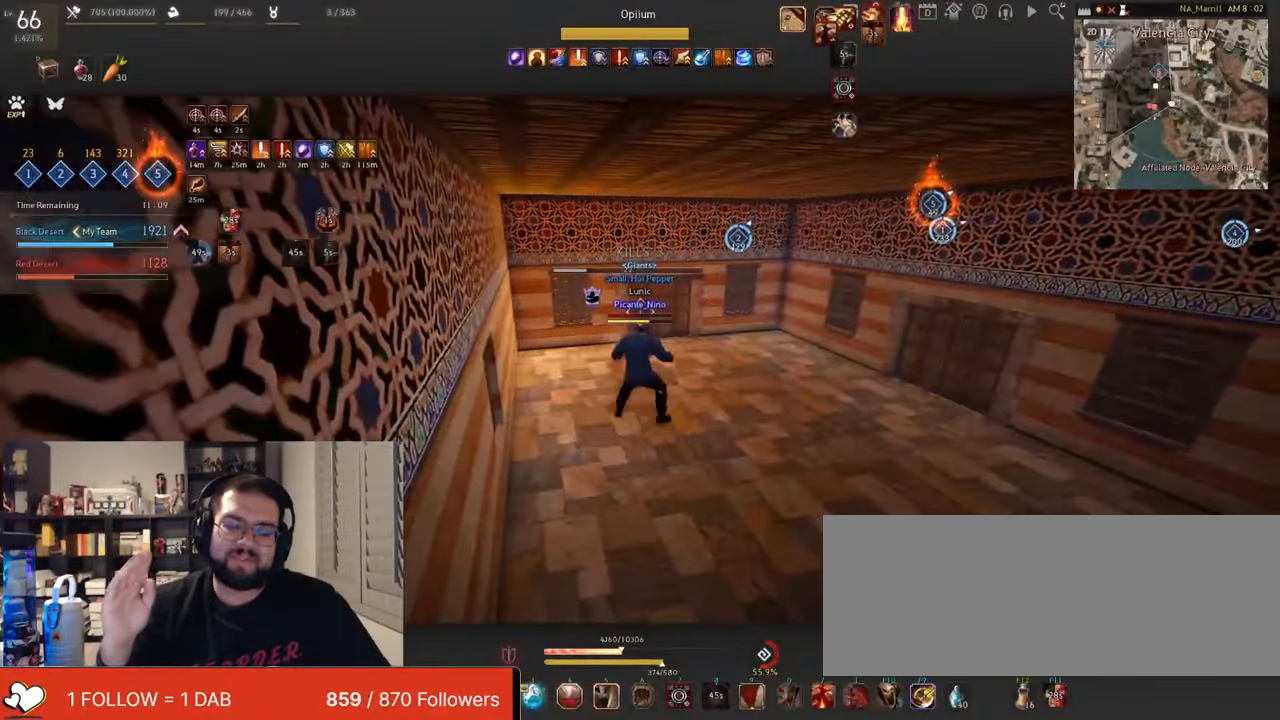
{"keys": [], "mouse": [], "events": []}
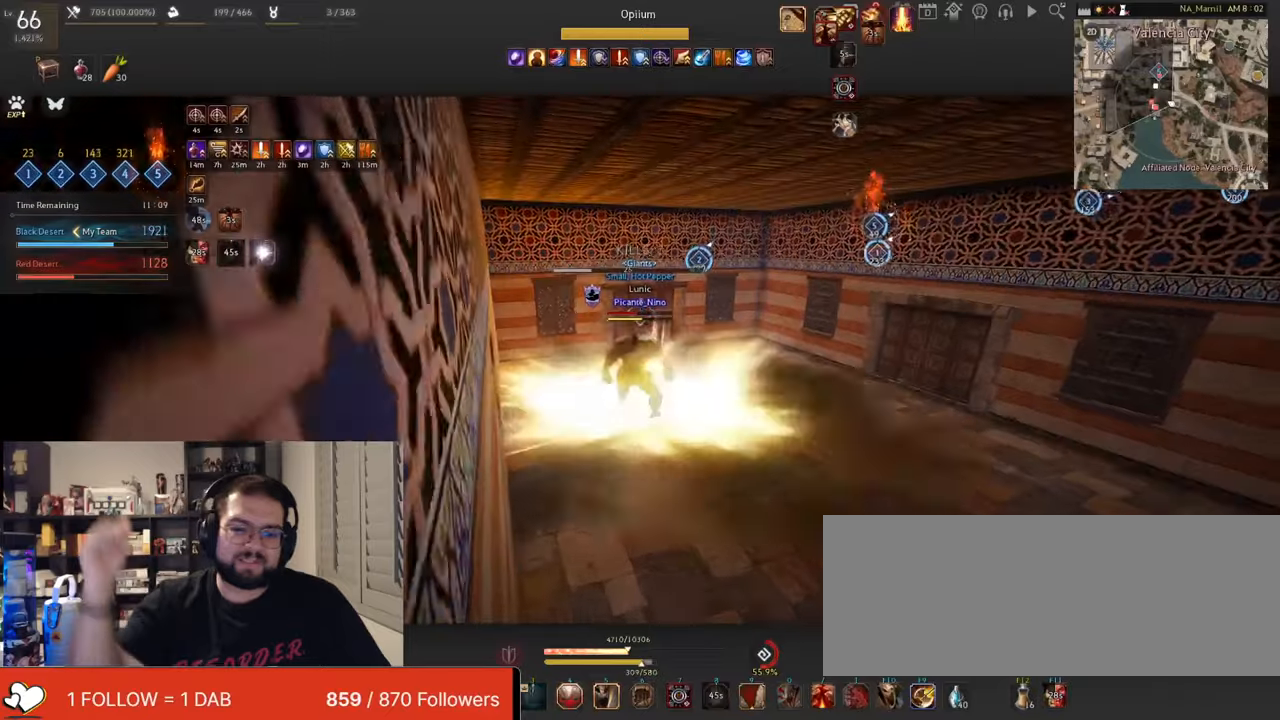
{"keys": [], "mouse": [], "events": []}
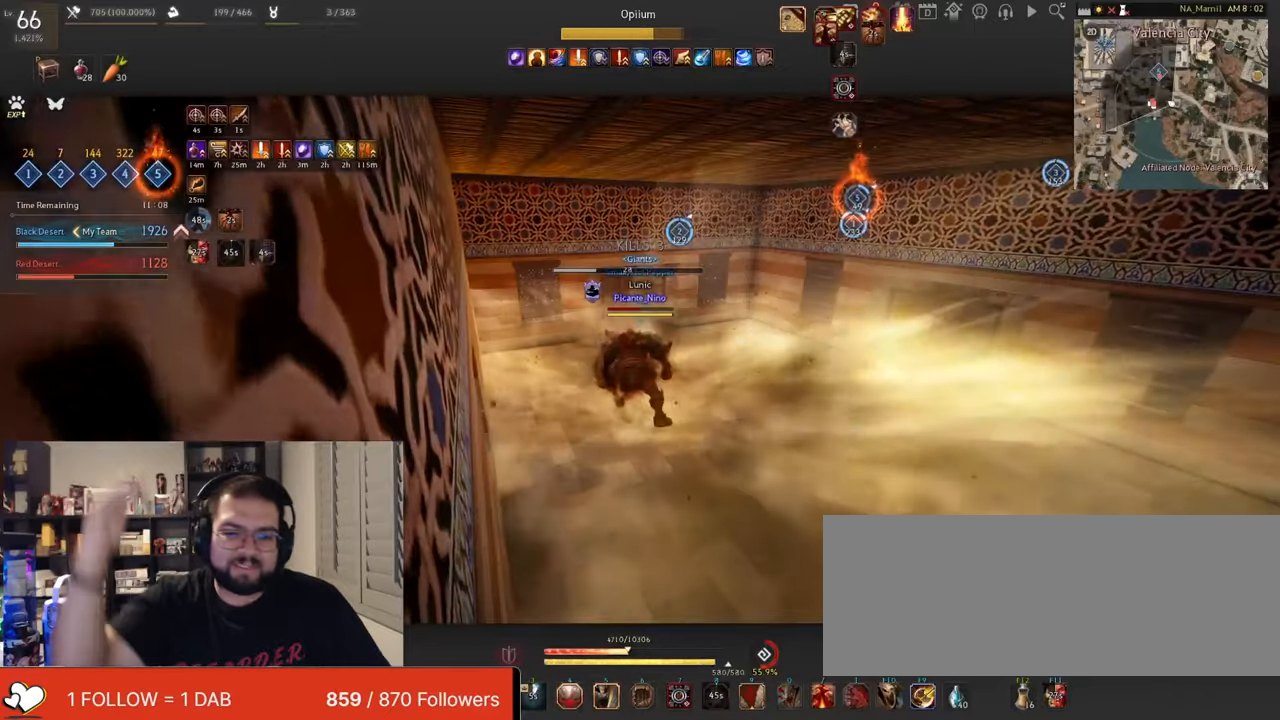
{"keys": [], "mouse": [], "events": []}
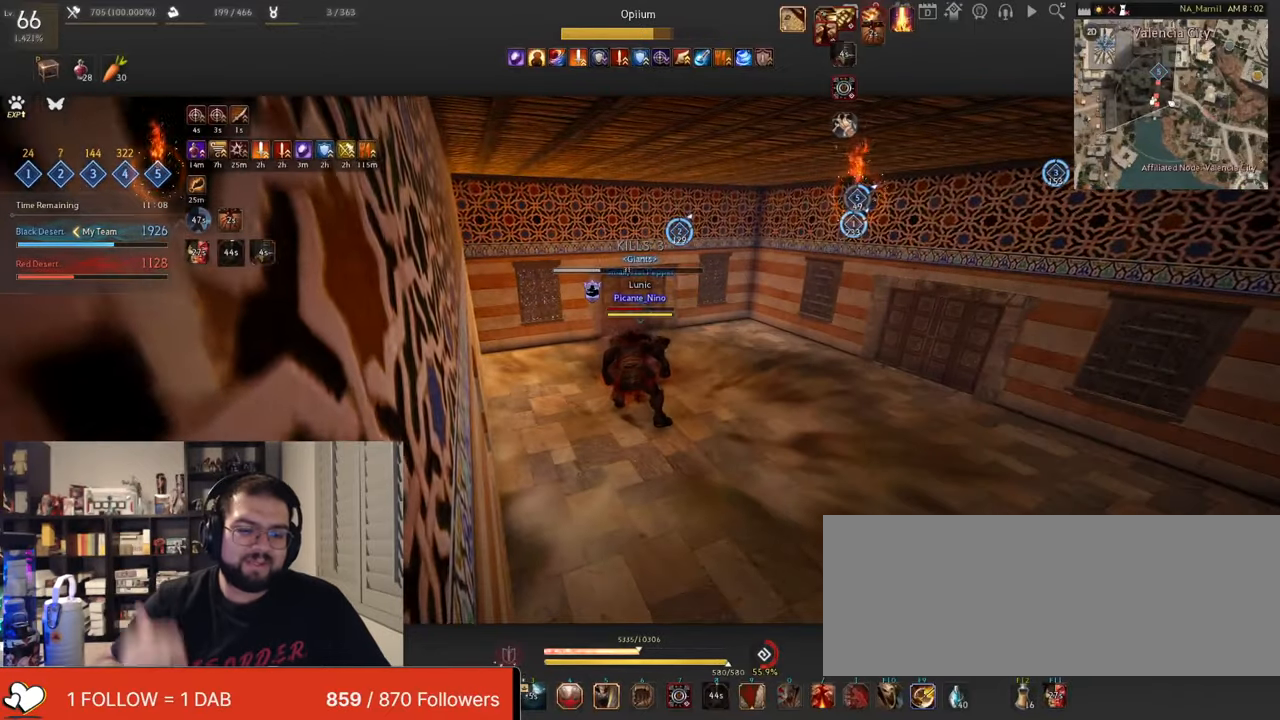
{"keys": [], "mouse": [], "events": []}
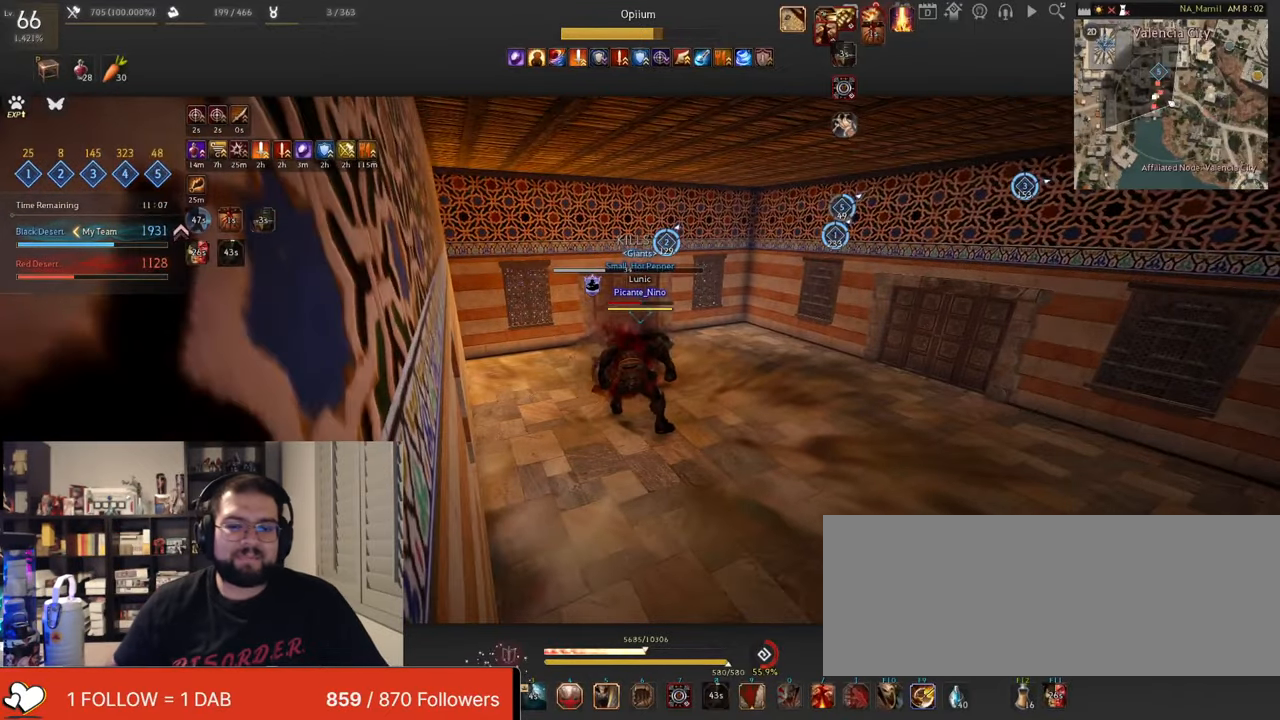
{"keys": [], "mouse": ["left"], "events": [[50, "mouse_left", "down"]]}
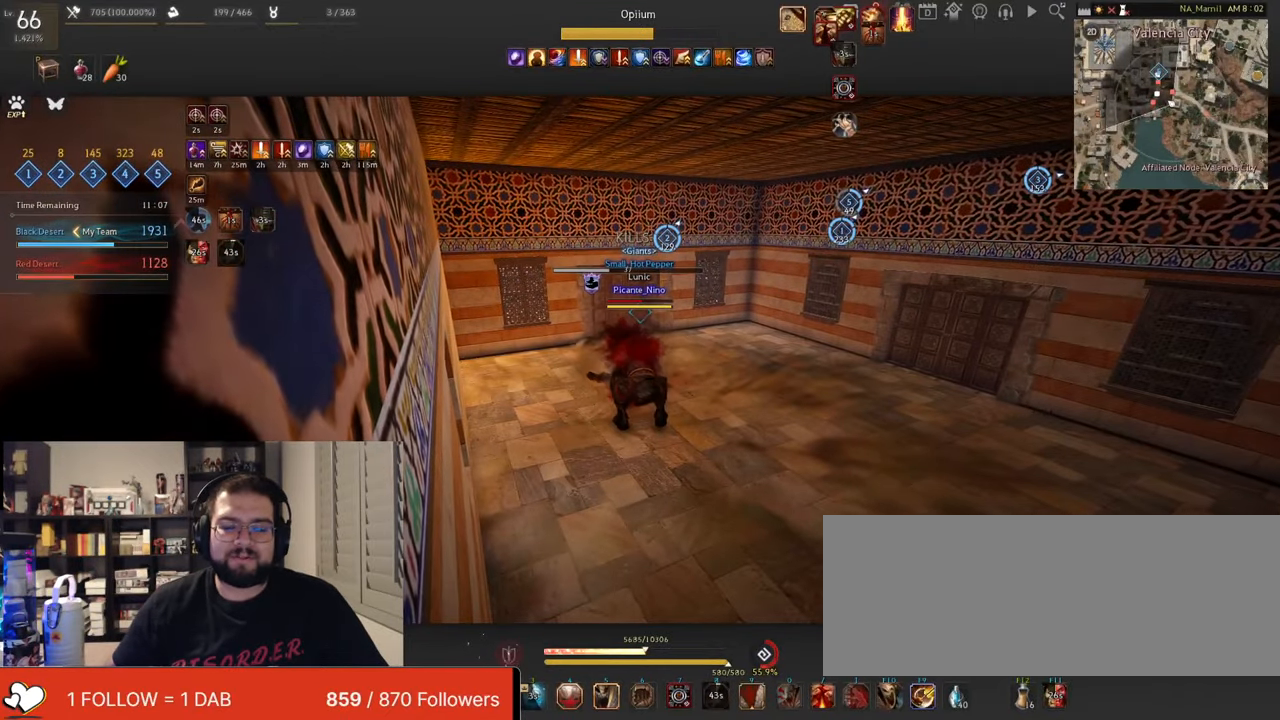
{"keys": ["c"], "mouse": ["left"], "events": [[183, "c", "down"]]}
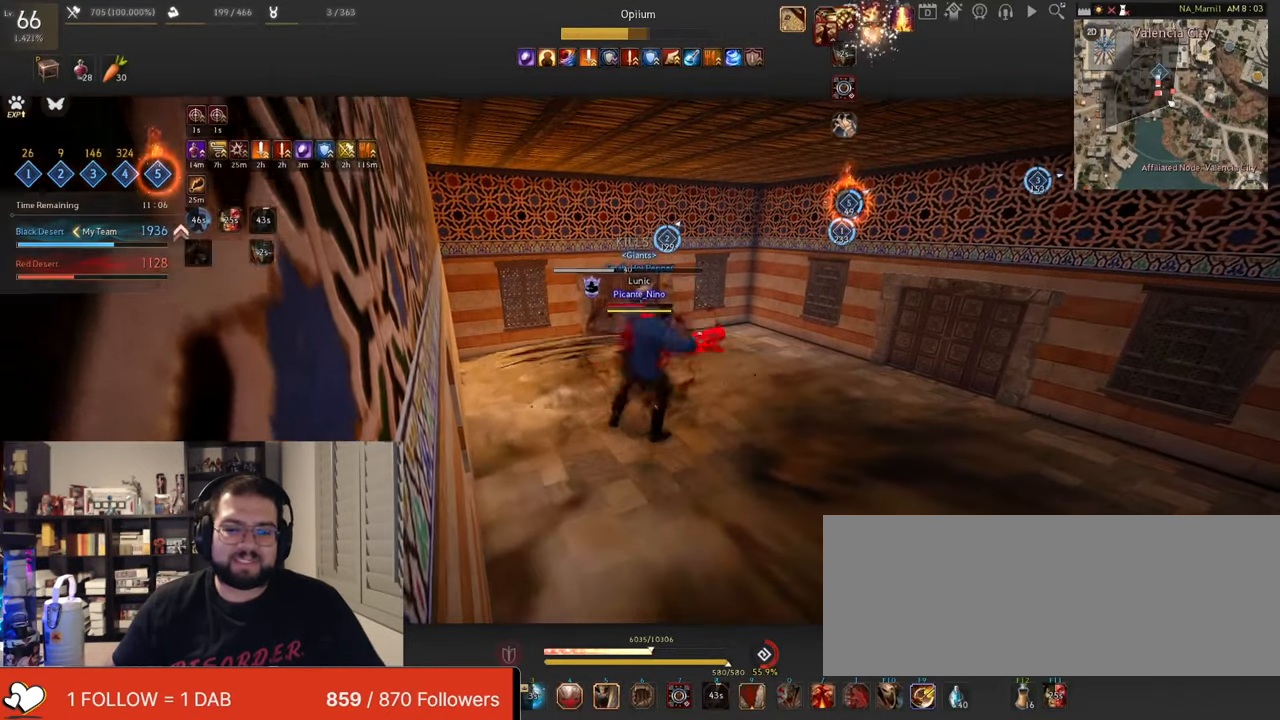
{"keys": ["w"], "mouse": [], "events": [[67, "c", "up"], [133, "mouse_left", "up"], [284, "w", "down"]]}
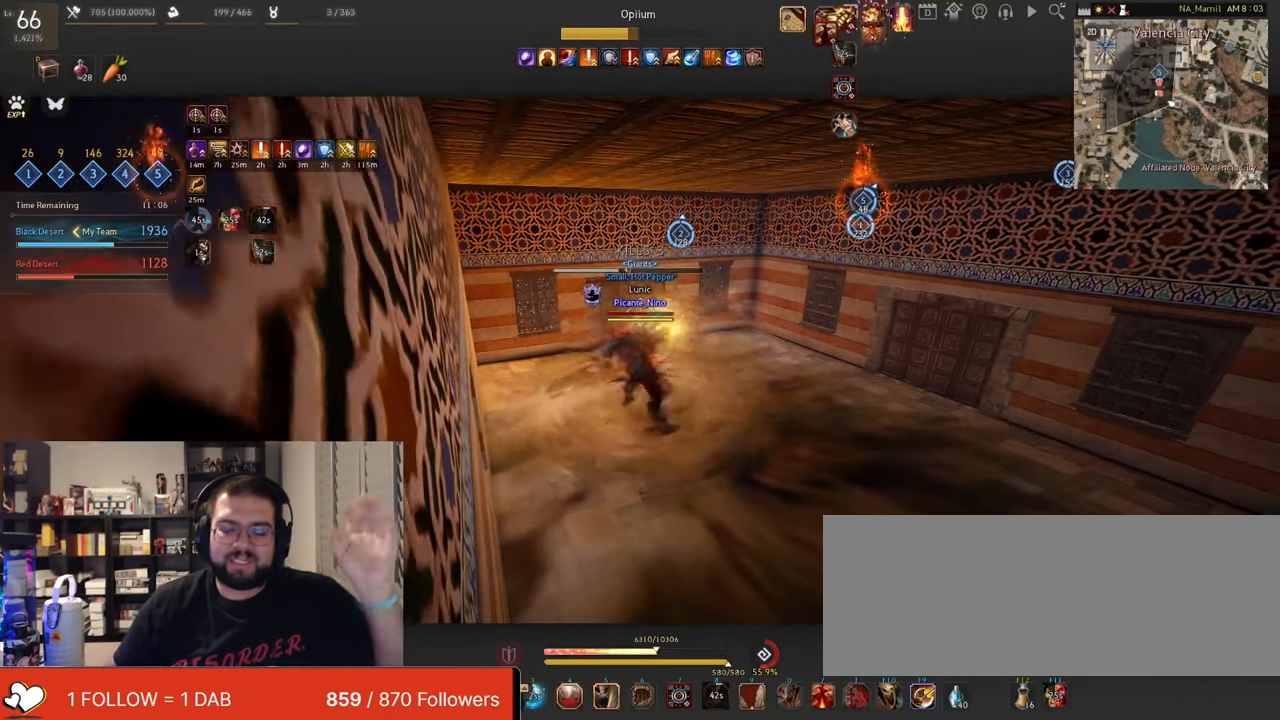
{"keys": ["w"], "mouse": [], "events": []}
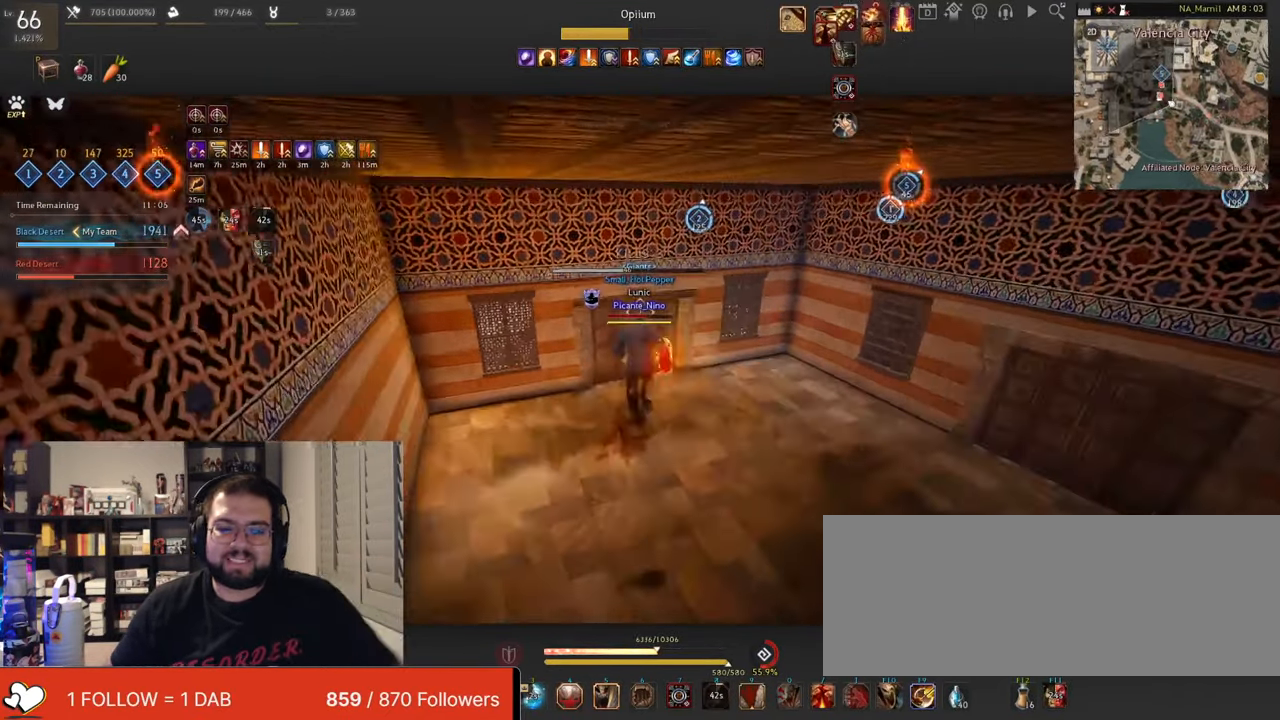
{"keys": ["w"], "mouse": [], "events": []}
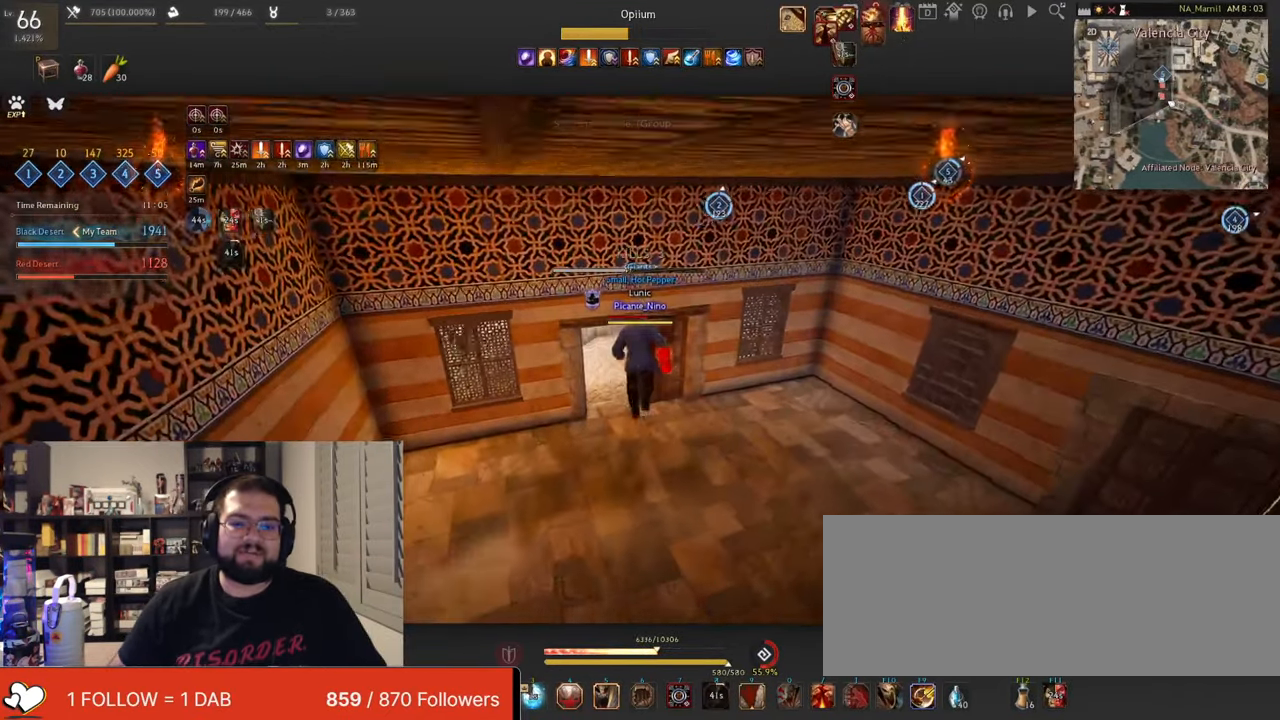
{"keys": ["w"], "mouse": [], "events": []}
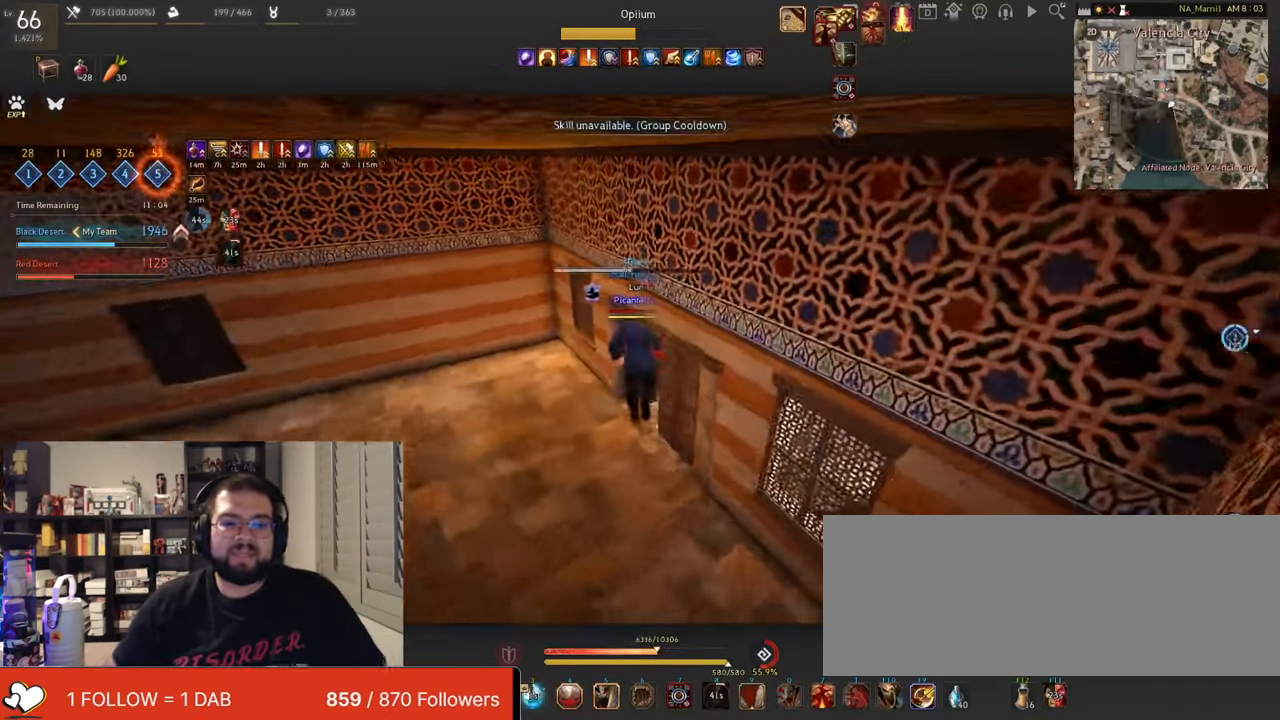
{"keys": ["w"], "mouse": [], "events": []}
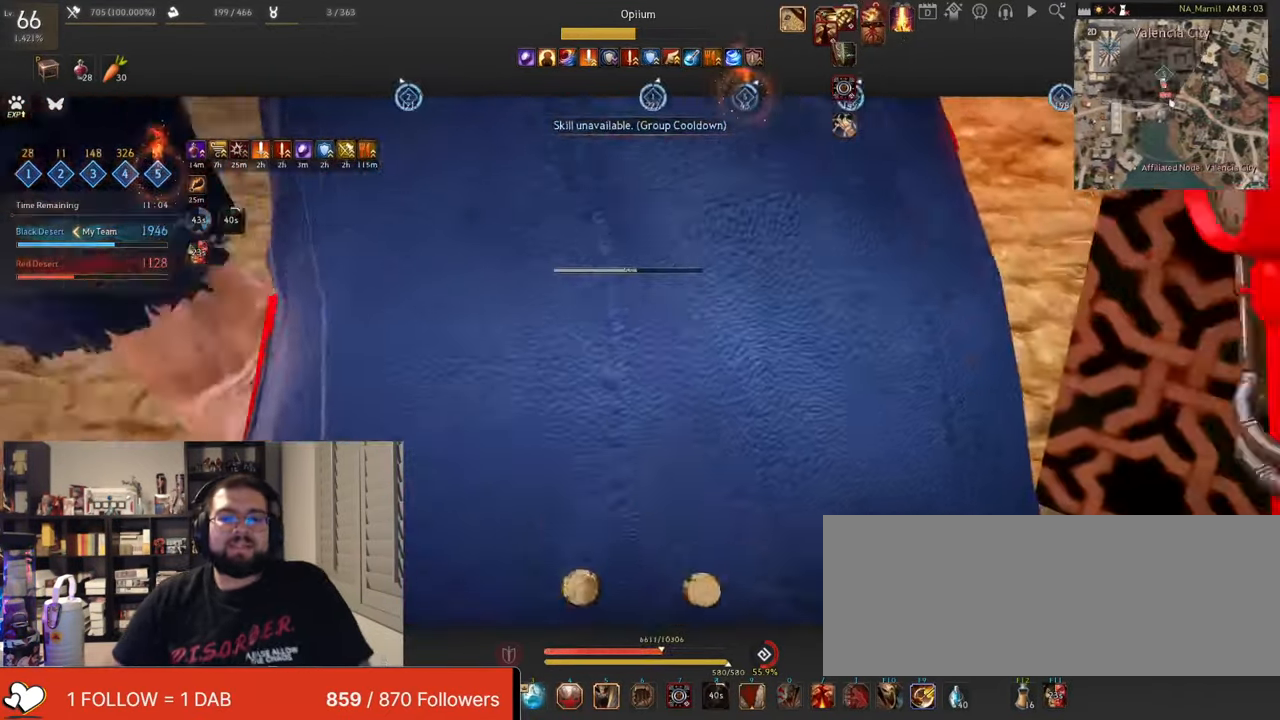
{"keys": ["w"], "mouse": [], "events": [[50, "mouse_right", "down"], [234, "mouse_right", "up"]]}
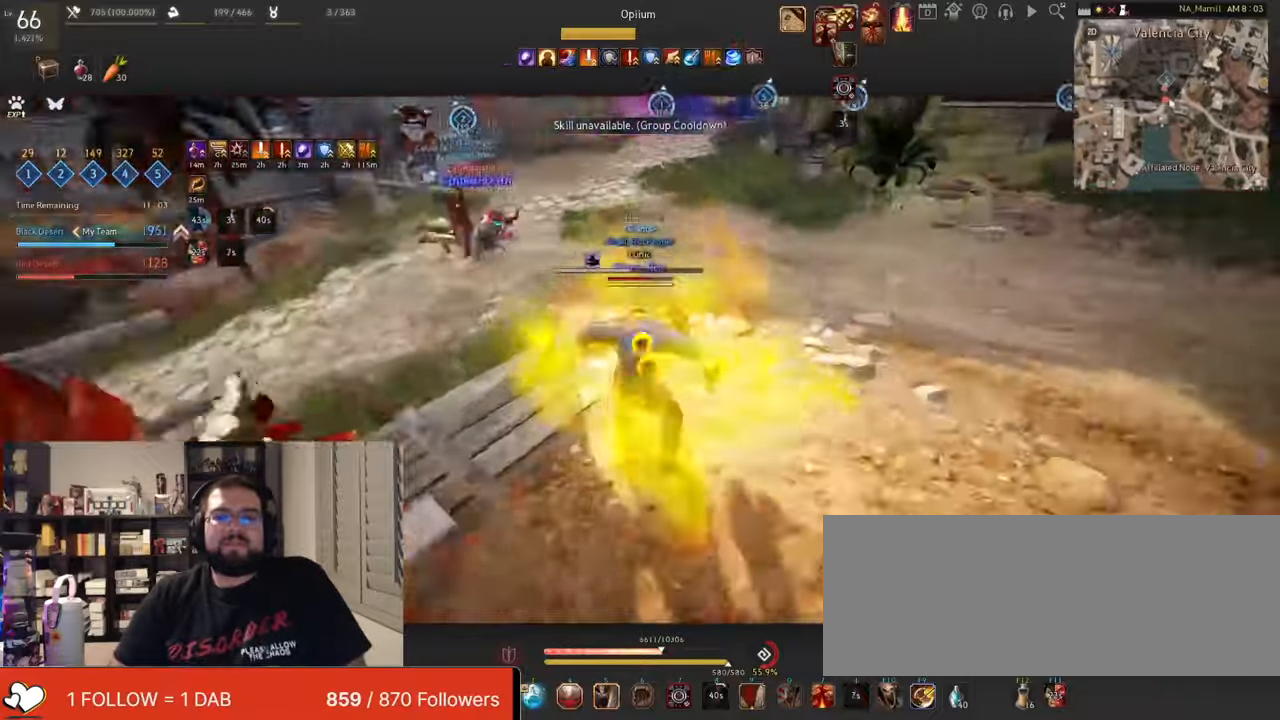
{"keys": ["space"], "mouse": [], "events": [[134, "w", "up"], [468, "space", "down"]]}
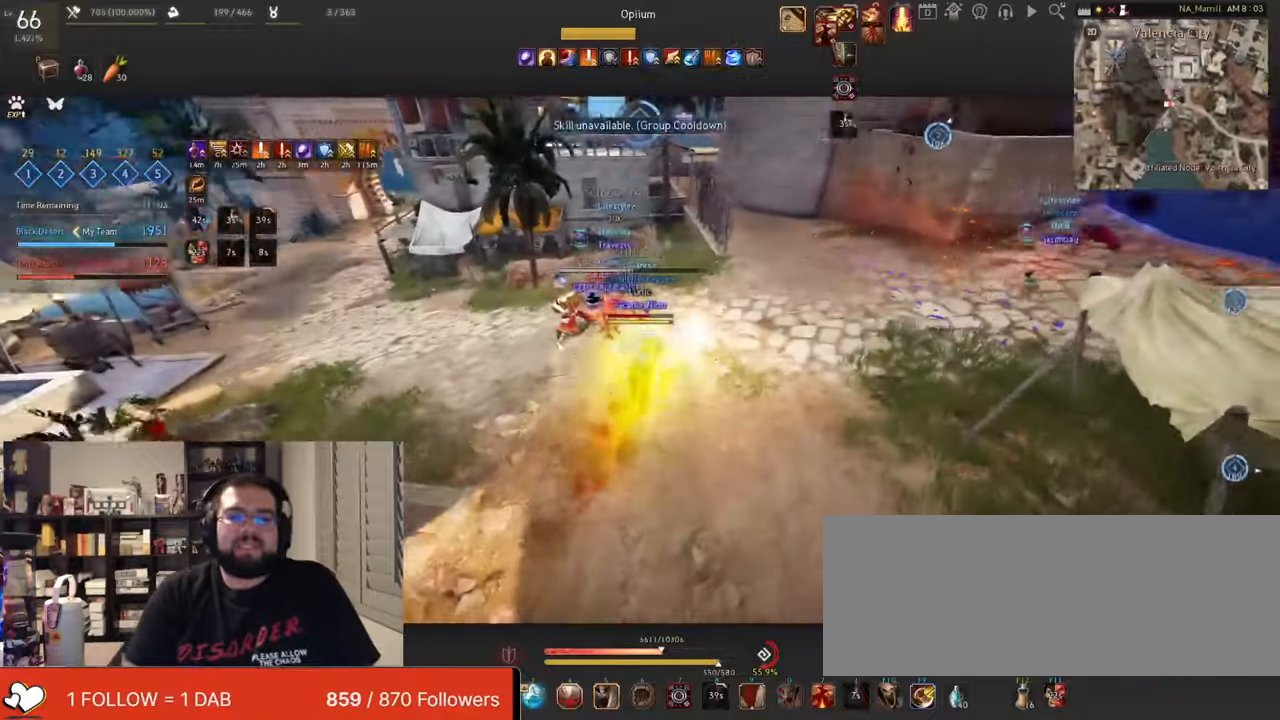
{"keys": ["f", "shift"], "mouse": [], "events": [[100, "q", "down"], [100, "s", "down"], [117, "space", "up"], [400, "q", "up"], [400, "s", "up"], [434, "shift", "down"], [467, "f", "down"]]}
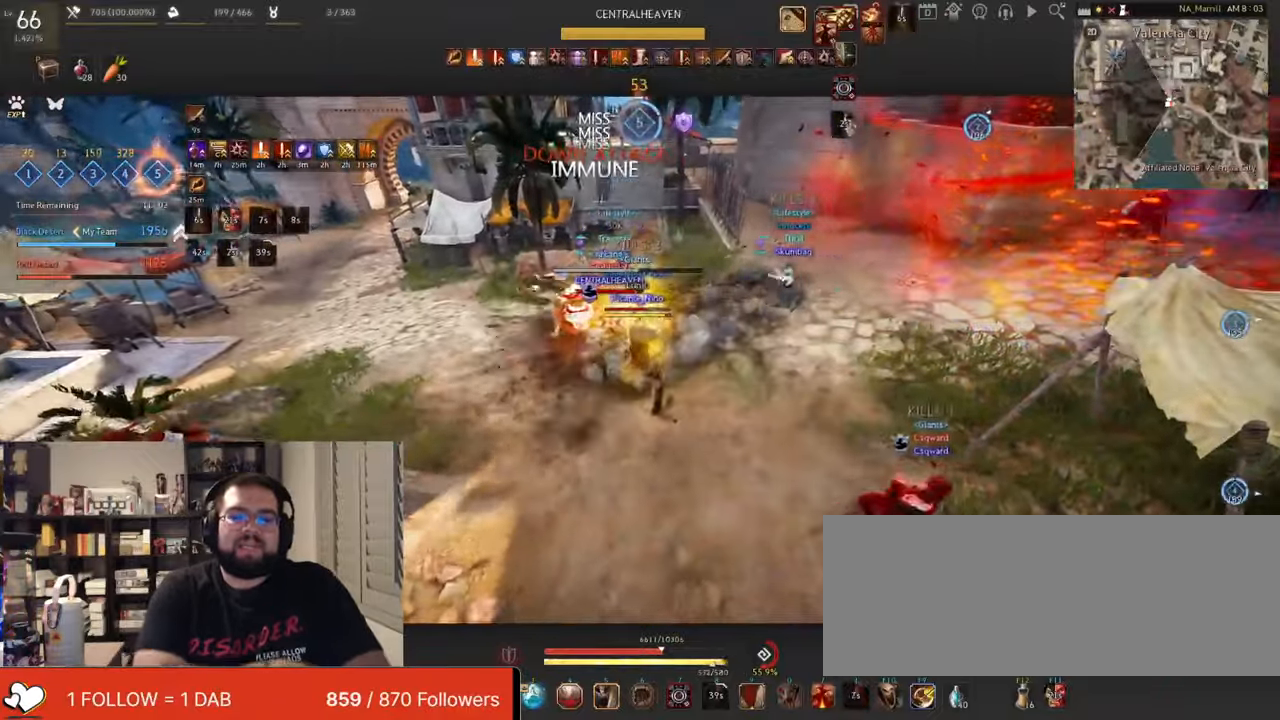
{"keys": ["a"], "mouse": [], "events": [[151, "f", "up"], [184, "f", "down"], [317, "f", "up"], [367, "shift", "up"], [451, "a", "down"]]}
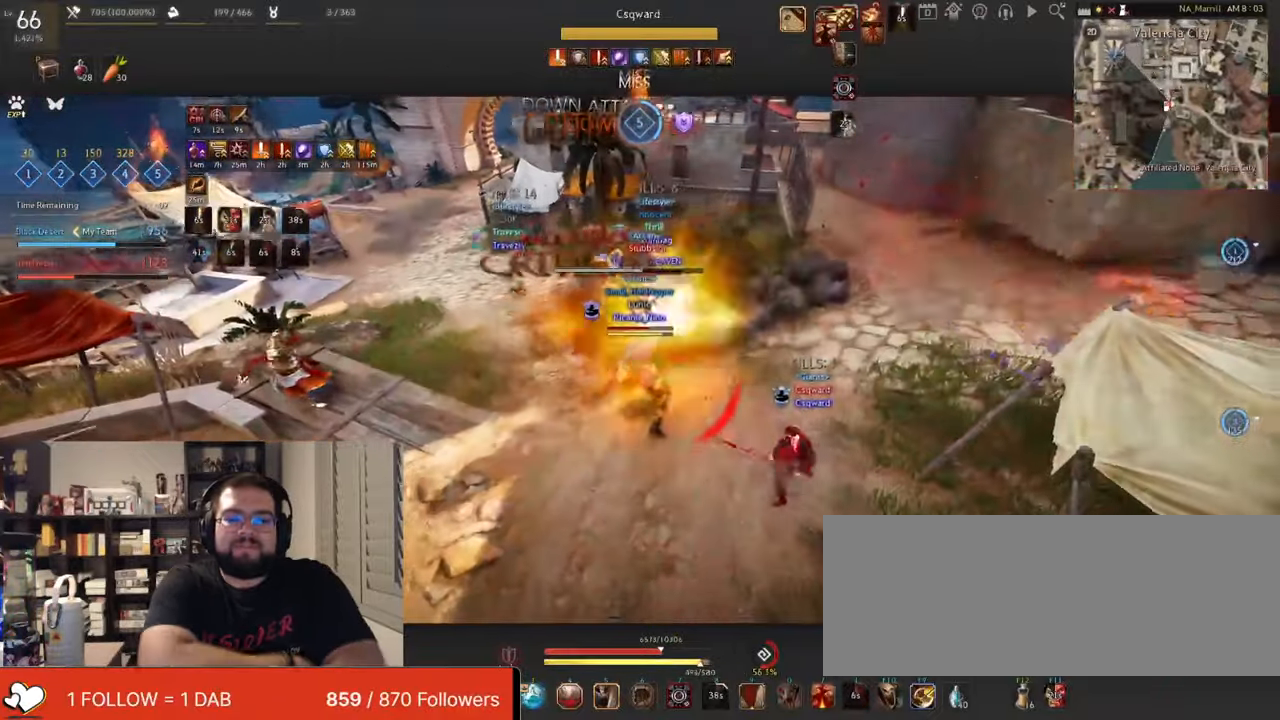
{"keys": ["s", "shift"], "mouse": ["right"], "events": [[100, "mouse_left", "down"], [183, "mouse_right", "down"], [284, "mouse_left", "up"], [334, "a", "up"], [367, "mouse_right", "up"], [417, "shift", "down"], [434, "s", "down"], [467, "mouse_right", "down"]]}
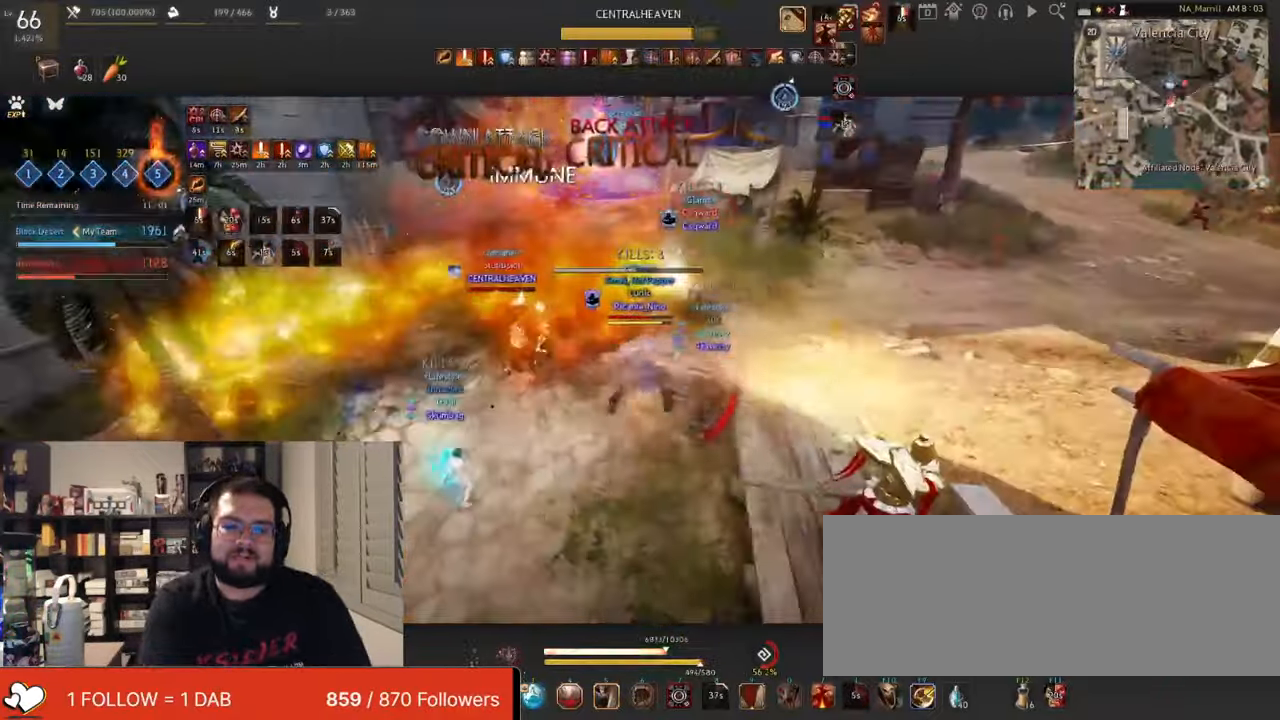
{"keys": ["shift"], "mouse": ["left"], "events": [[217, "s", "up"], [451, "mouse_right", "up"], [468, "mouse_left", "down"]]}
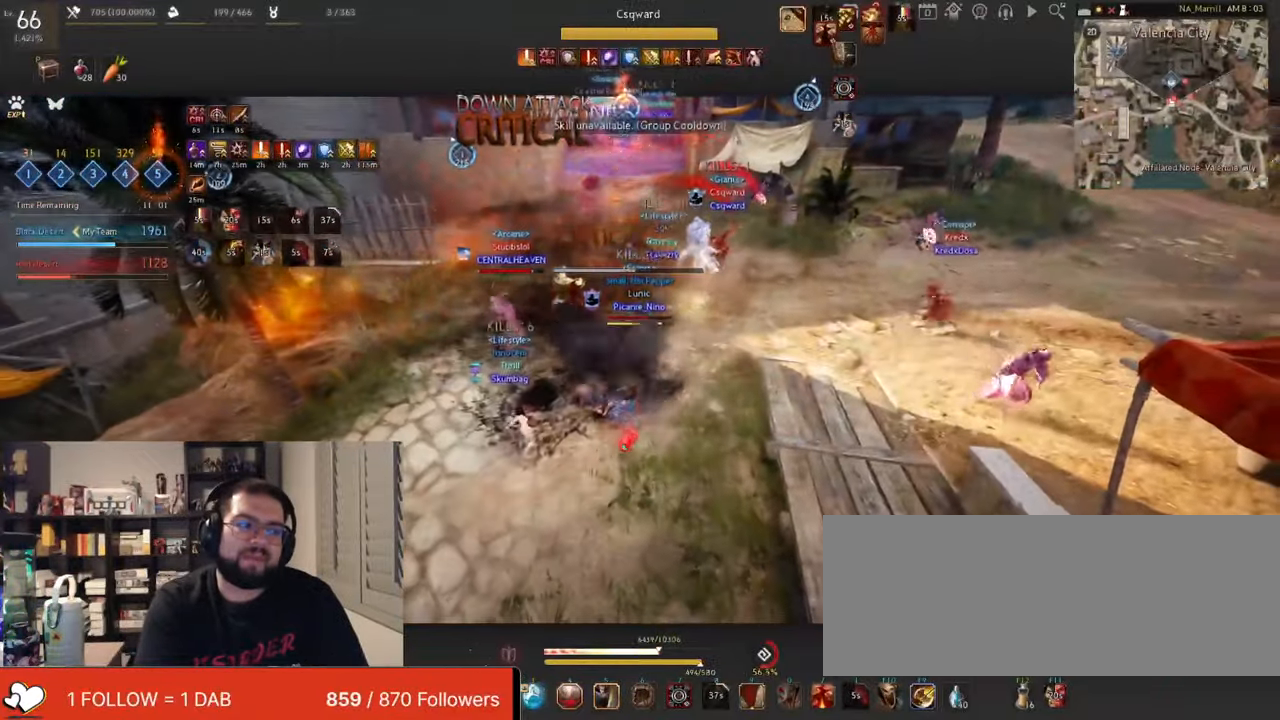
{"keys": ["d", "shift"], "mouse": ["left"], "events": [[50, "mouse_right", "down"], [83, "d", "down"], [117, "mouse_left", "up"], [217, "mouse_left", "down"], [234, "mouse_right", "up"], [317, "mouse_right", "down"], [367, "mouse_left", "up"], [484, "mouse_left", "down"], [500, "mouse_right", "up"]]}
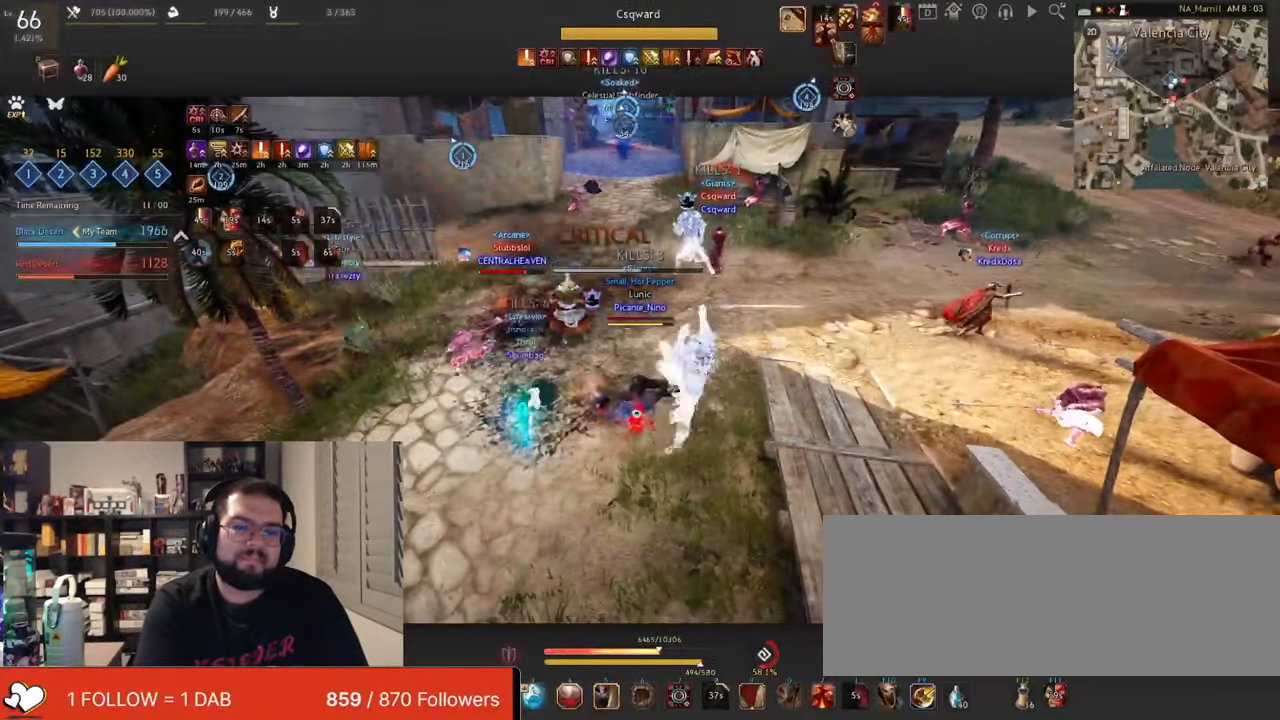
{"keys": ["d", "shift"], "mouse": ["right"], "events": [[84, "mouse_right", "down"], [151, "mouse_left", "up"], [267, "mouse_left", "down"], [267, "mouse_right", "up"], [351, "mouse_right", "down"], [434, "mouse_left", "up"]]}
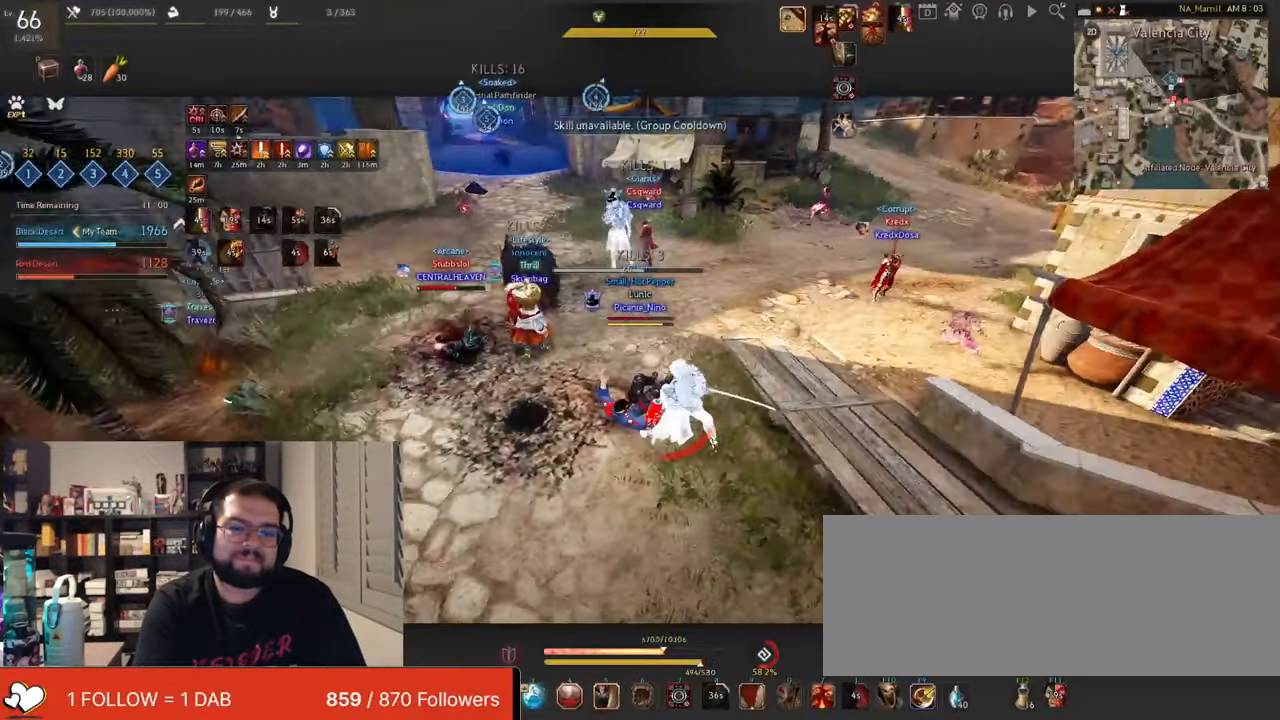
{"keys": ["d", "shift"], "mouse": [], "events": [[100, "mouse_left", "down"], [100, "mouse_right", "up"], [167, "mouse_right", "down"], [183, "mouse_left", "up"], [350, "mouse_right", "up"]]}
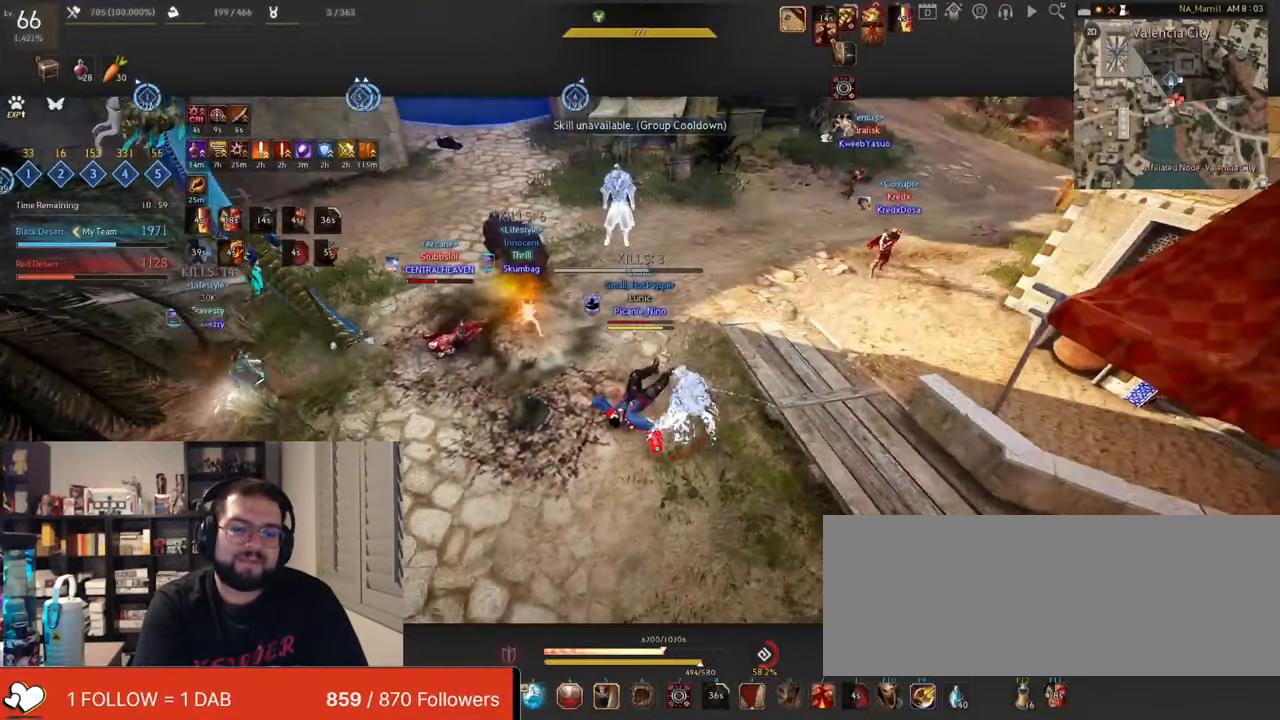
{"keys": ["d", "shift"], "mouse": ["right"], "events": [[51, "d", "up"], [101, "d", "down"], [134, "mouse_right", "down"], [217, "d", "up"], [267, "d", "down"], [301, "mouse_left", "down"], [317, "mouse_right", "up"], [401, "d", "up"], [401, "mouse_right", "down"], [451, "d", "down"], [451, "mouse_left", "up"]]}
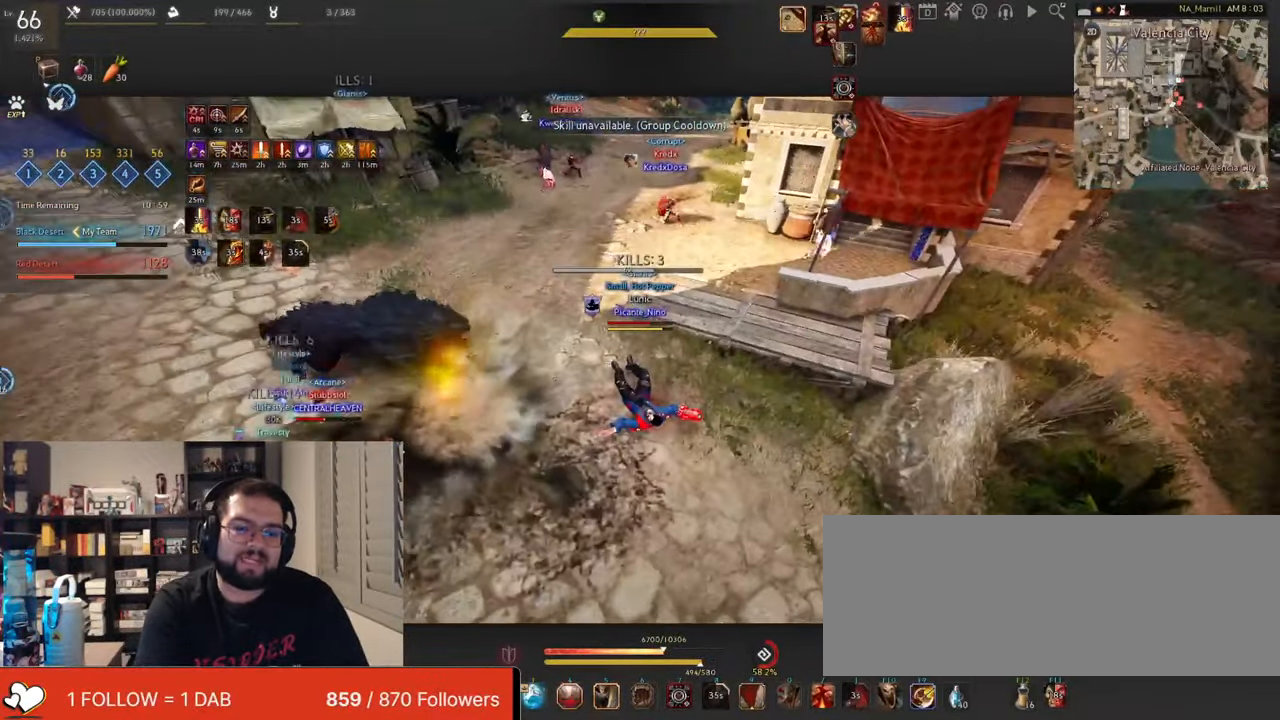
{"keys": ["d", "shift"], "mouse": ["right"], "events": [[83, "mouse_right", "up"], [100, "d", "up"], [133, "d", "down"], [133, "mouse_right", "down"], [300, "d", "up"], [367, "d", "down"]]}